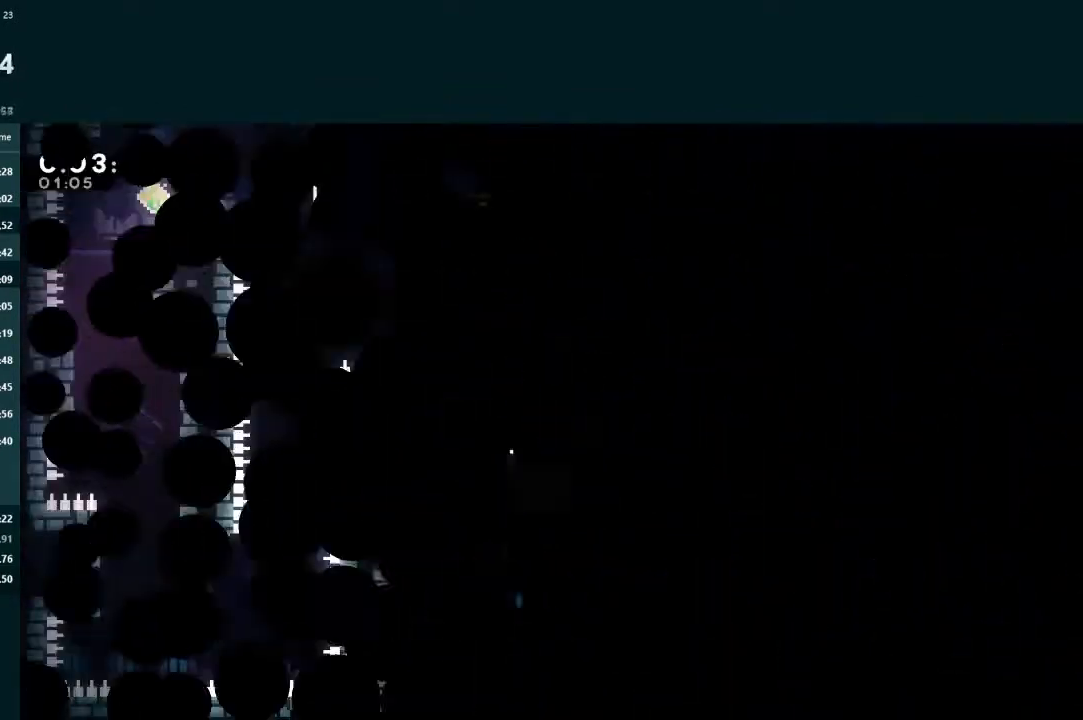
Gameplay with a controller (Xbox layout); each line is a JSON object with the inputs held at the frame after it. "events" lists button and stick changes between this image and that frame as [ms after this image, input, new state], when the widget could be followed in between. Not read: L3 right_stick.
{"buttons": ["DPAD_LEFT"], "left_stick": "center", "events": [[33, "DPAD_LEFT", "down"], [200, "DPAD_LEFT", "up"], [500, "DPAD_LEFT", "down"]]}
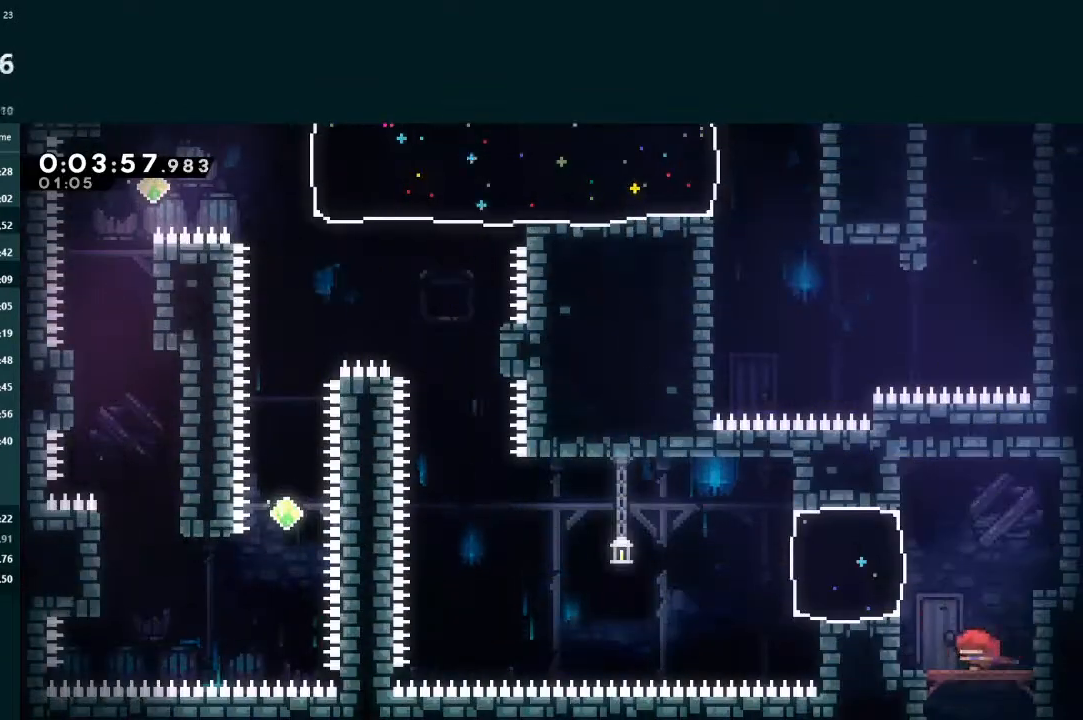
{"buttons": ["A", "L2", "R1", "DPAD_LEFT"], "left_stick": "center", "events": [[67, "A", "down"], [200, "A", "up"], [233, "L2", "down"], [233, "X", "down"], [333, "X", "up"], [467, "R1", "down"], [500, "A", "down"]]}
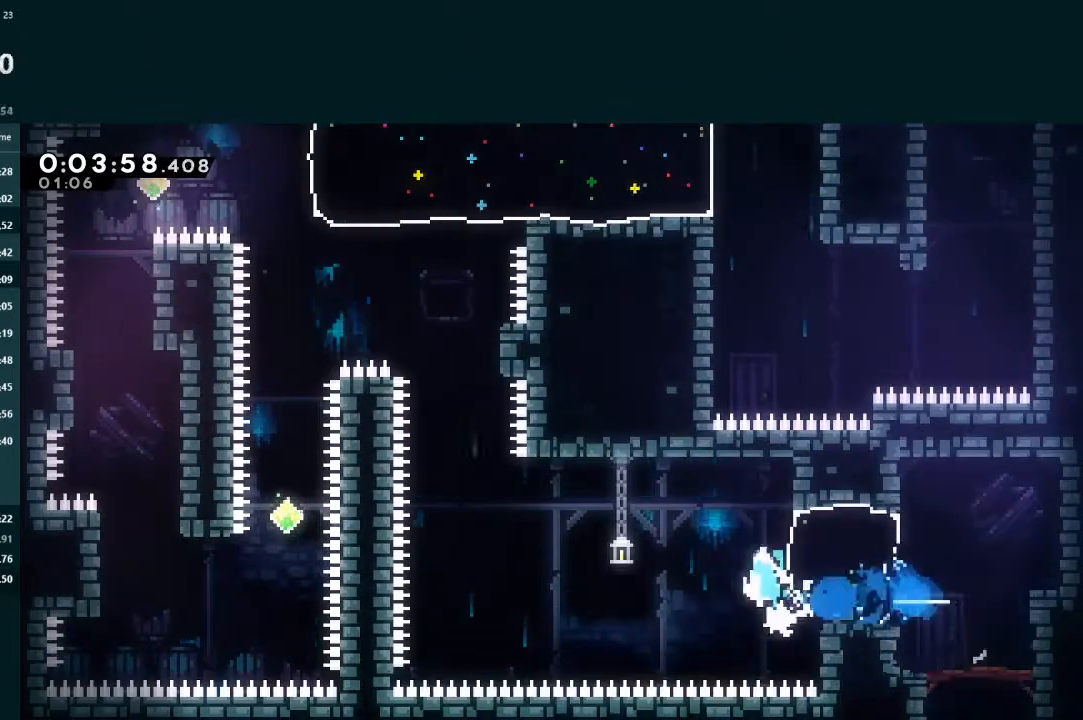
{"buttons": ["L2", "DPAD_UP"], "left_stick": "center", "events": [[233, "A", "up"], [233, "R1", "up"], [267, "DPAD_LEFT", "up"], [267, "DPAD_UP", "down"], [333, "X", "down"], [500, "X", "up"]]}
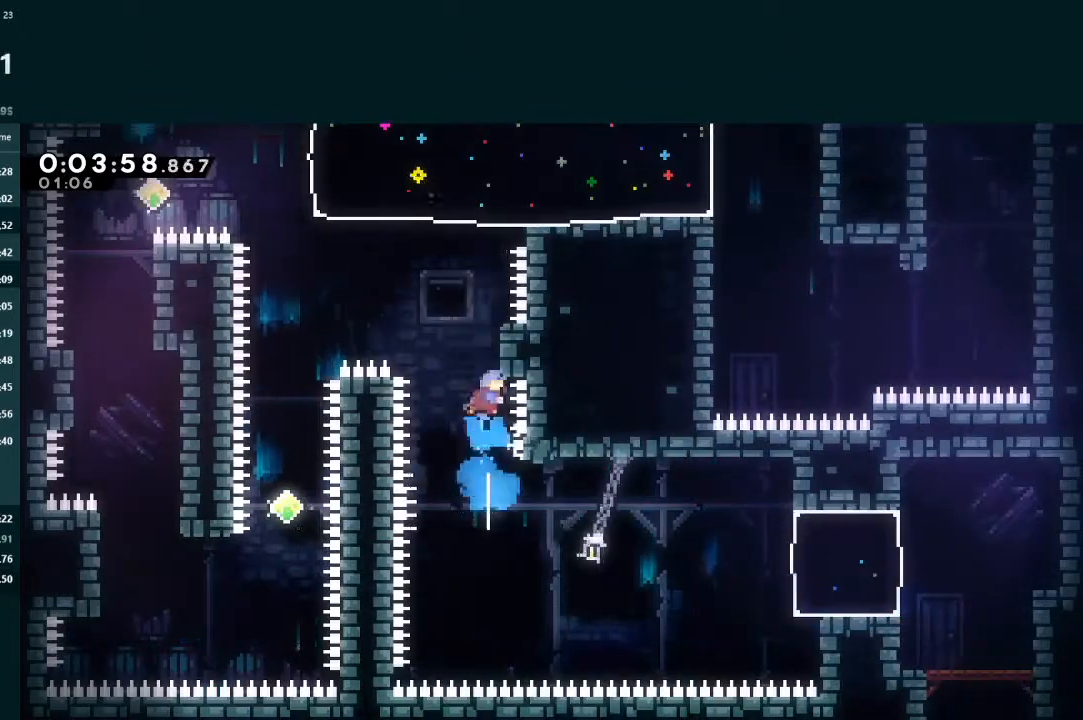
{"buttons": ["L2"], "left_stick": "center", "events": [[33, "DPAD_RIGHT", "down"], [33, "DPAD_UP", "up"], [67, "DPAD_UP", "down"], [200, "DPAD_RIGHT", "up"], [200, "DPAD_UP", "up"], [300, "A", "down"], [300, "DPAD_RIGHT", "down"], [400, "A", "up"], [433, "DPAD_RIGHT", "up"]]}
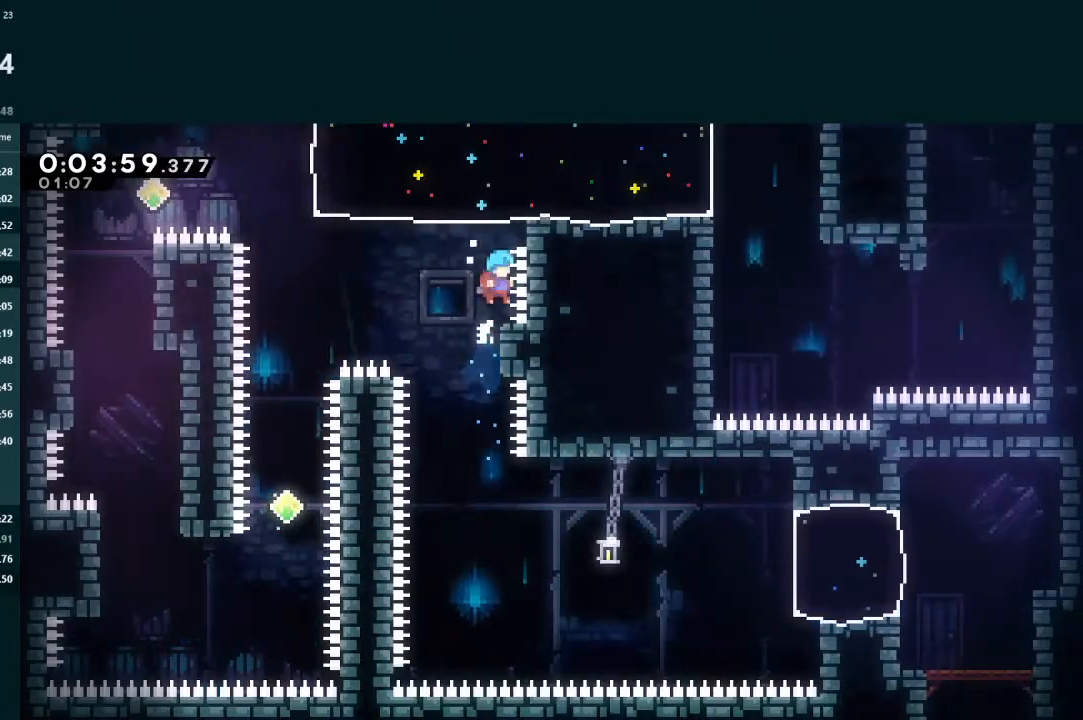
{"buttons": ["L2"], "left_stick": "center", "events": [[233, "DPAD_LEFT", "down"], [233, "DPAD_UP", "down"], [233, "X", "down"], [433, "X", "up"], [500, "DPAD_LEFT", "up"], [500, "DPAD_UP", "up"]]}
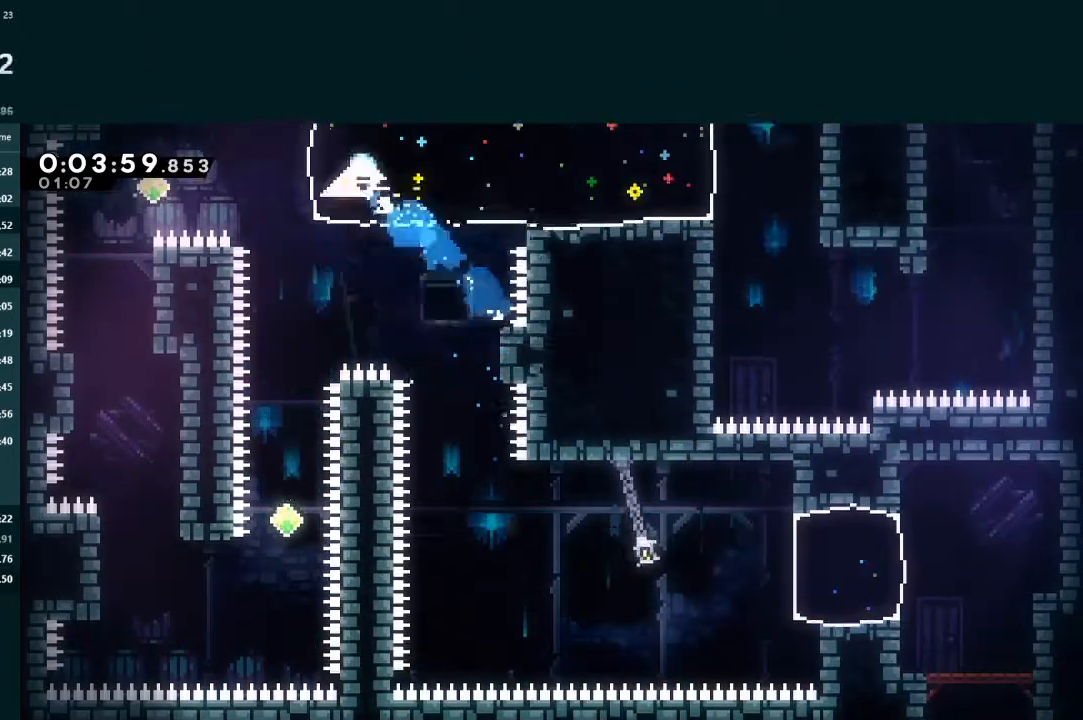
{"buttons": ["DPAD_RIGHT"], "left_stick": "center", "events": [[133, "DPAD_RIGHT", "down"], [133, "L2", "up"], [200, "R2", "down"], [367, "R2", "up"]]}
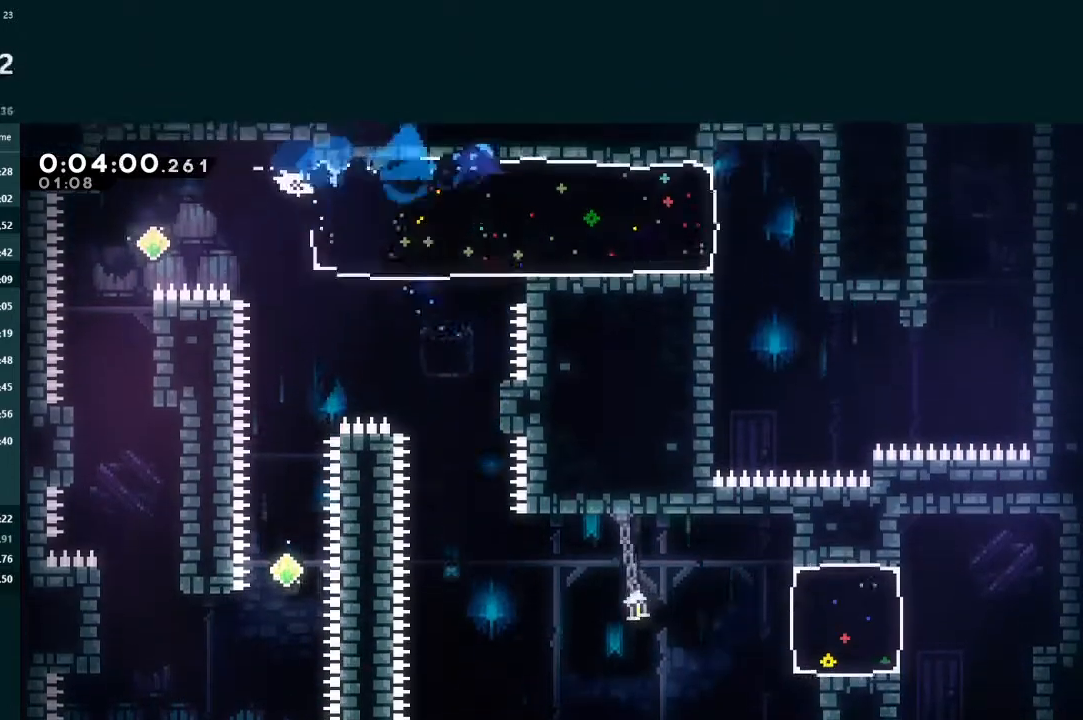
{"buttons": ["DPAD_DOWN", "DPAD_RIGHT"], "left_stick": "center", "events": [[67, "DPAD_DOWN", "down"]]}
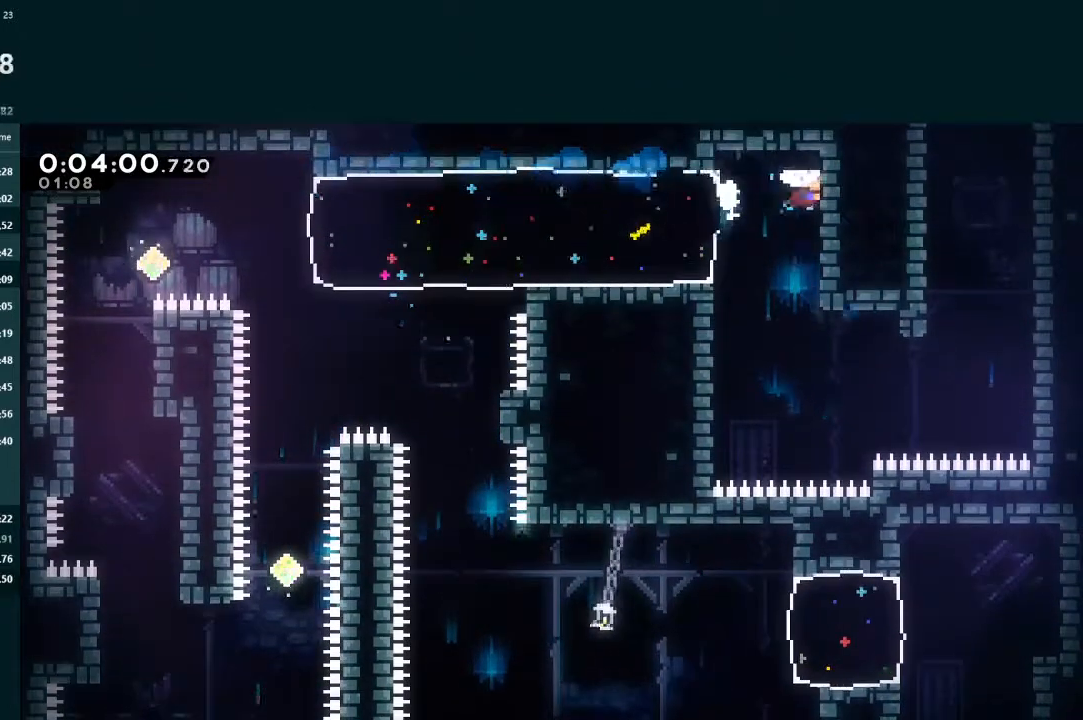
{"buttons": ["A", "L2", "DPAD_DOWN", "DPAD_RIGHT"], "left_stick": "center", "events": [[333, "L2", "down"], [433, "A", "down"]]}
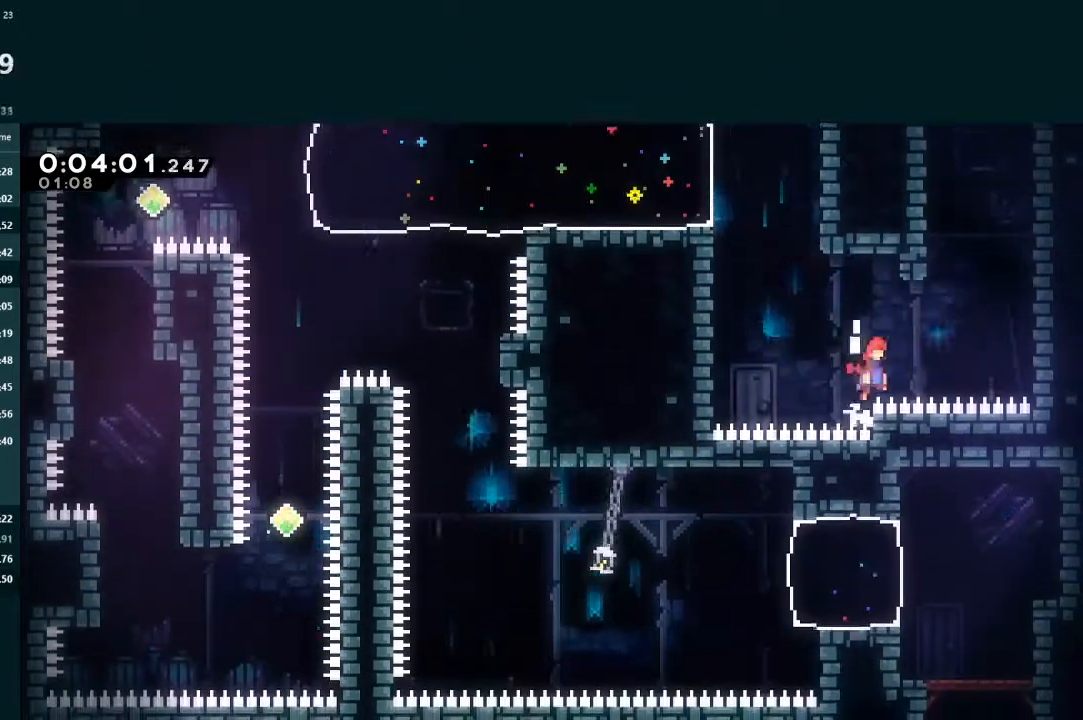
{"buttons": ["A", "L2", "R1", "DPAD_UP", "DPAD_RIGHT"], "left_stick": "center", "events": [[167, "A", "up"], [167, "DPAD_DOWN", "up"], [200, "DPAD_RIGHT", "up"], [200, "DPAD_UP", "down"], [200, "X", "down"], [333, "X", "up"], [367, "A", "down"], [400, "DPAD_RIGHT", "down"], [433, "R1", "down"]]}
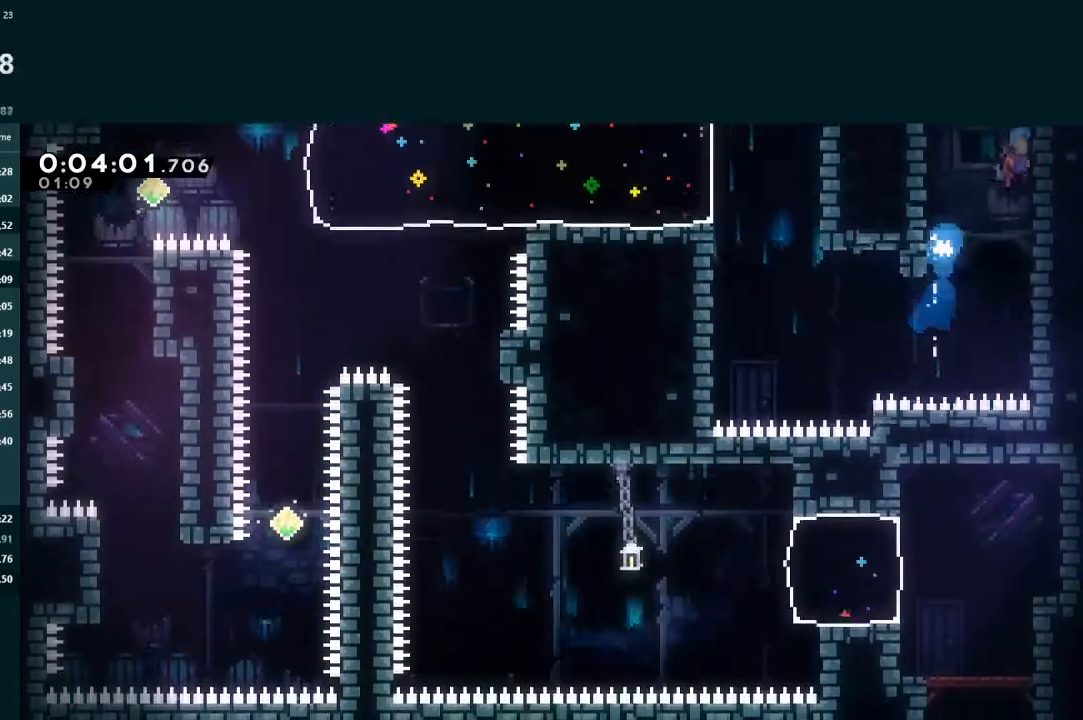
{"buttons": ["A"], "left_stick": "center", "events": [[33, "R1", "up"], [100, "R1", "down"], [167, "R1", "up"], [233, "R1", "down"], [267, "DPAD_RIGHT", "up"], [267, "R1", "up"], [300, "DPAD_UP", "up"], [333, "L2", "up"], [367, "DPAD_RIGHT", "down"], [400, "DPAD_DOWN", "down"], [467, "DPAD_RIGHT", "up"], [500, "DPAD_DOWN", "up"]]}
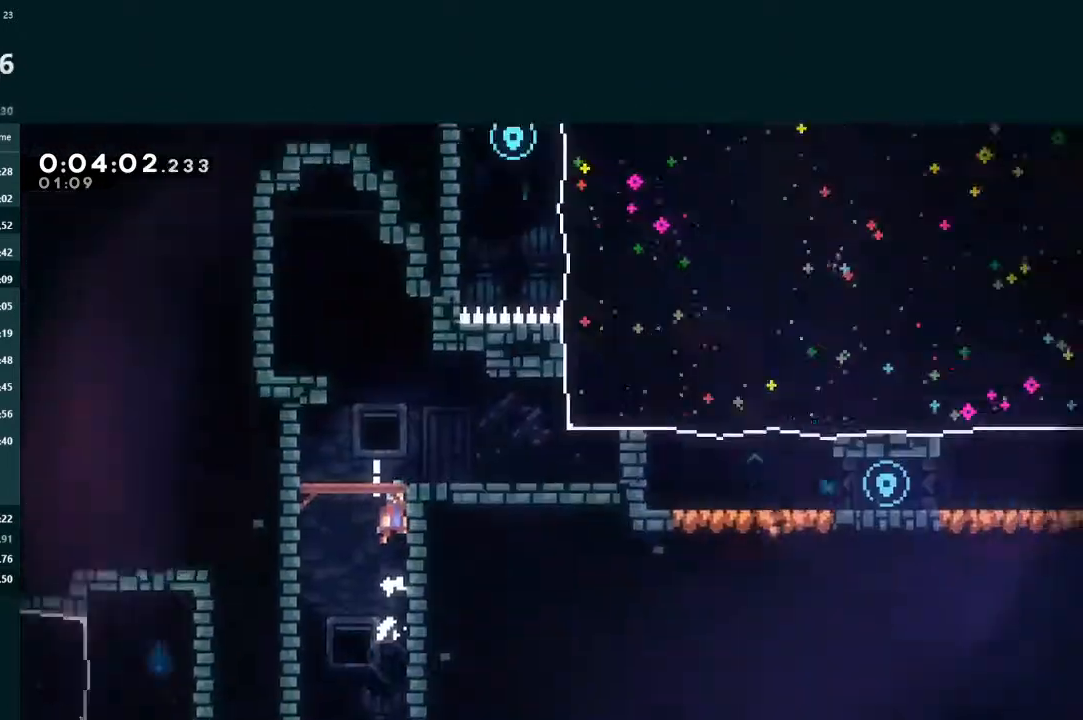
{"buttons": ["DPAD_DOWN", "DPAD_RIGHT"], "left_stick": "center", "events": [[67, "DPAD_DOWN", "down"], [67, "DPAD_RIGHT", "down"], [200, "DPAD_DOWN", "up"], [200, "DPAD_RIGHT", "up"], [267, "DPAD_DOWN", "down"], [267, "DPAD_RIGHT", "down"], [400, "A", "up"]]}
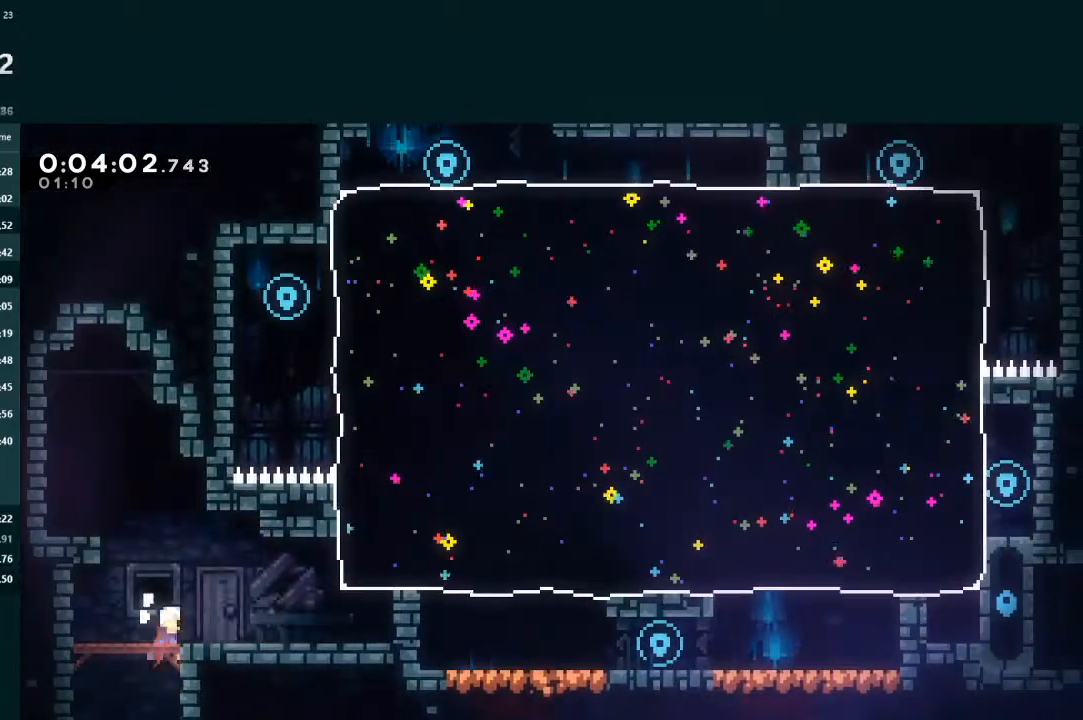
{"buttons": ["X", "L2", "DPAD_UP"], "left_stick": "center", "events": [[100, "X", "down"], [200, "A", "down"], [233, "X", "up"], [267, "A", "up"], [333, "DPAD_DOWN", "up"], [400, "DPAD_RIGHT", "up"], [467, "DPAD_UP", "down"], [467, "L2", "down"], [467, "X", "down"]]}
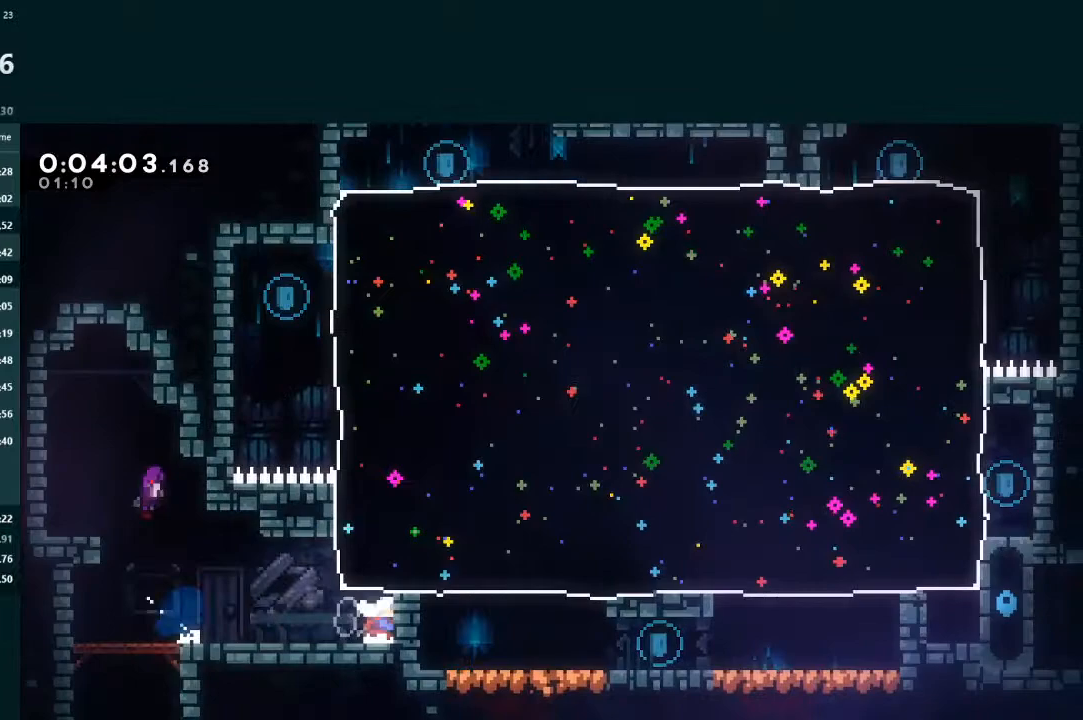
{"buttons": ["DPAD_RIGHT"], "left_stick": "center", "events": [[100, "X", "up"], [133, "DPAD_UP", "up"], [167, "L2", "up"], [200, "DPAD_RIGHT", "down"]]}
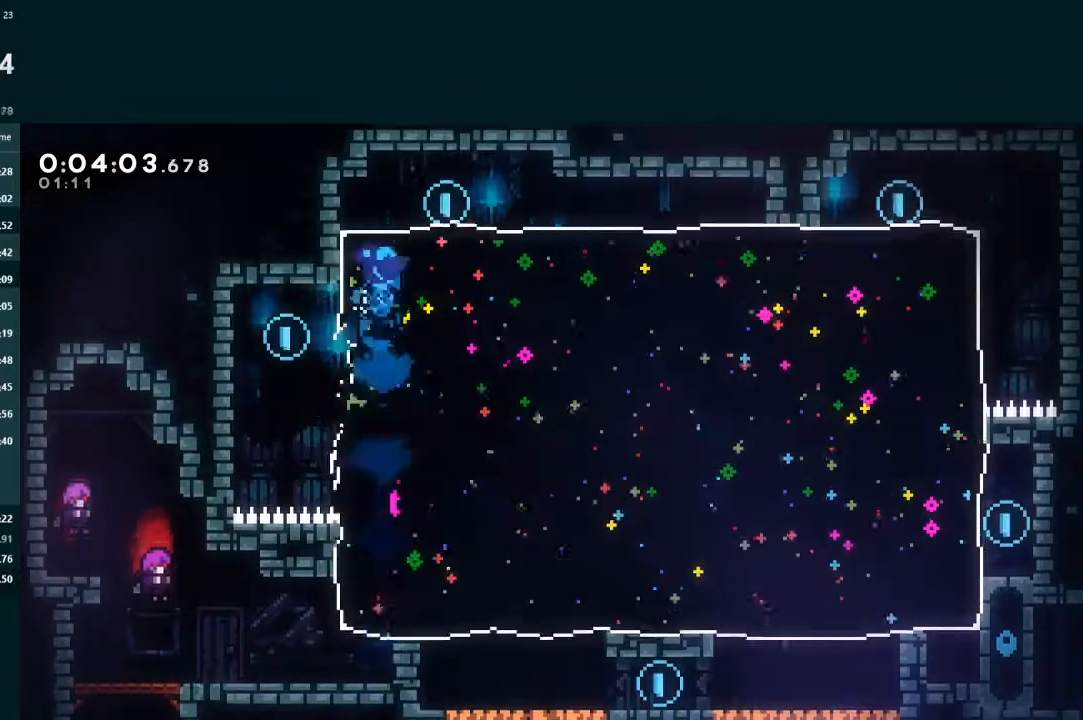
{"buttons": ["X", "DPAD_DOWN", "DPAD_LEFT"], "left_stick": "center", "events": [[433, "DPAD_RIGHT", "up"], [467, "DPAD_DOWN", "down"], [467, "DPAD_LEFT", "down"], [467, "X", "down"]]}
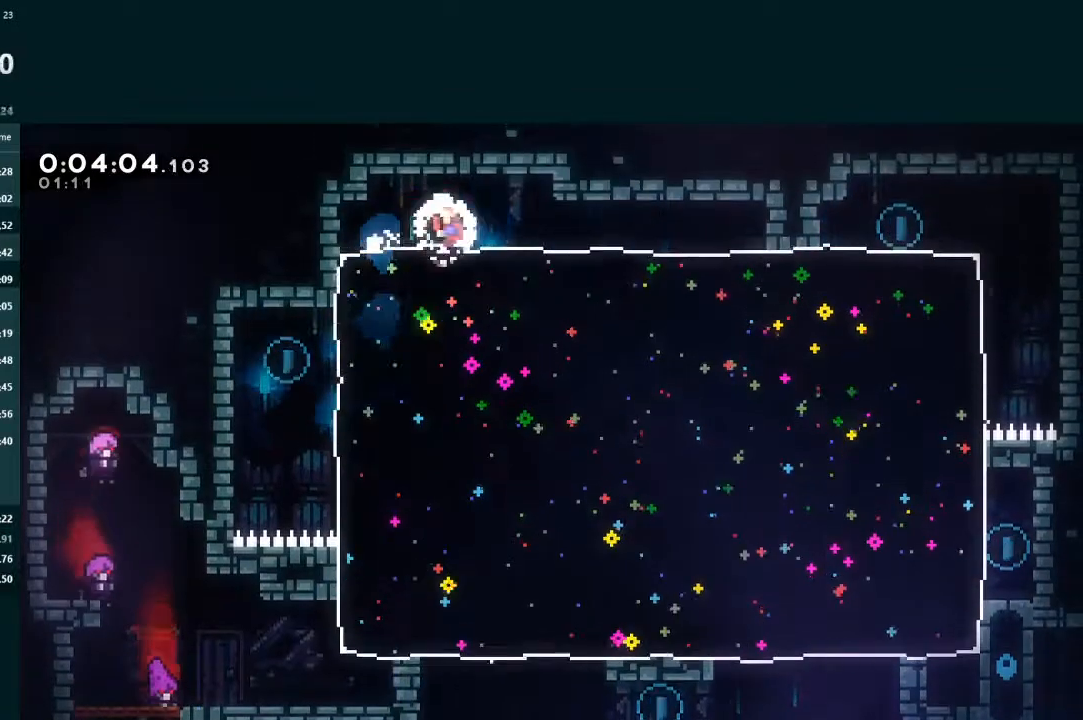
{"buttons": ["X", "DPAD_DOWN", "DPAD_RIGHT"], "left_stick": "center", "events": [[167, "X", "up"], [267, "DPAD_LEFT", "up"], [300, "DPAD_DOWN", "up"], [367, "DPAD_DOWN", "down"], [367, "DPAD_RIGHT", "down"], [367, "X", "down"]]}
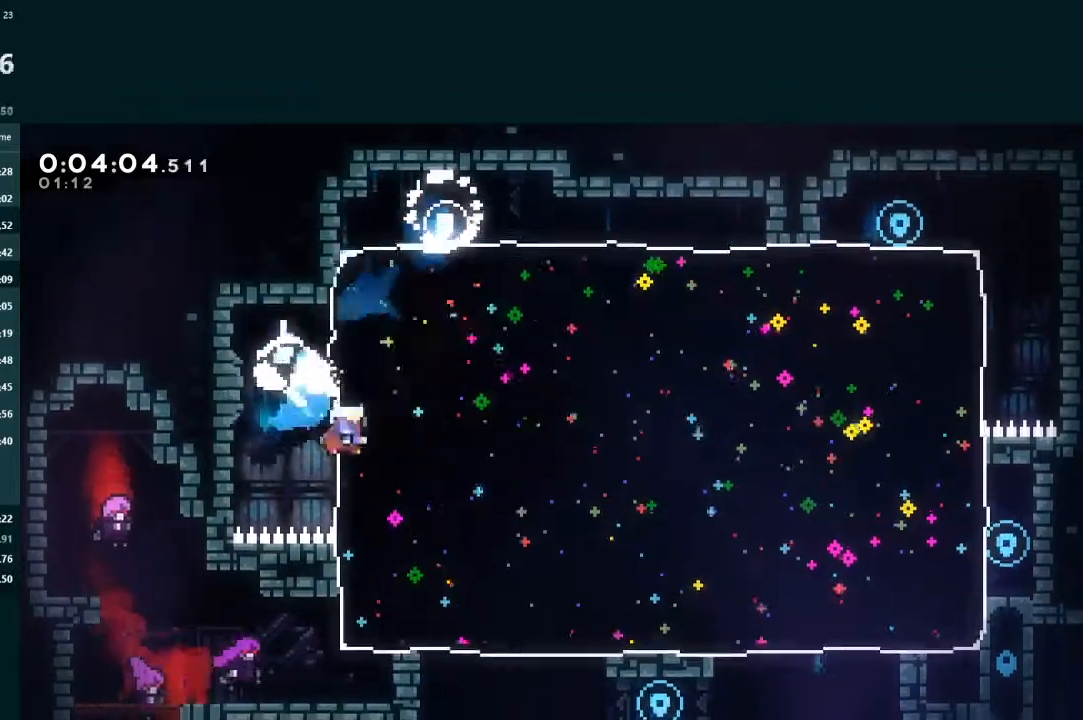
{"buttons": ["DPAD_RIGHT"], "left_stick": "center", "events": [[33, "X", "up"], [333, "DPAD_DOWN", "up"]]}
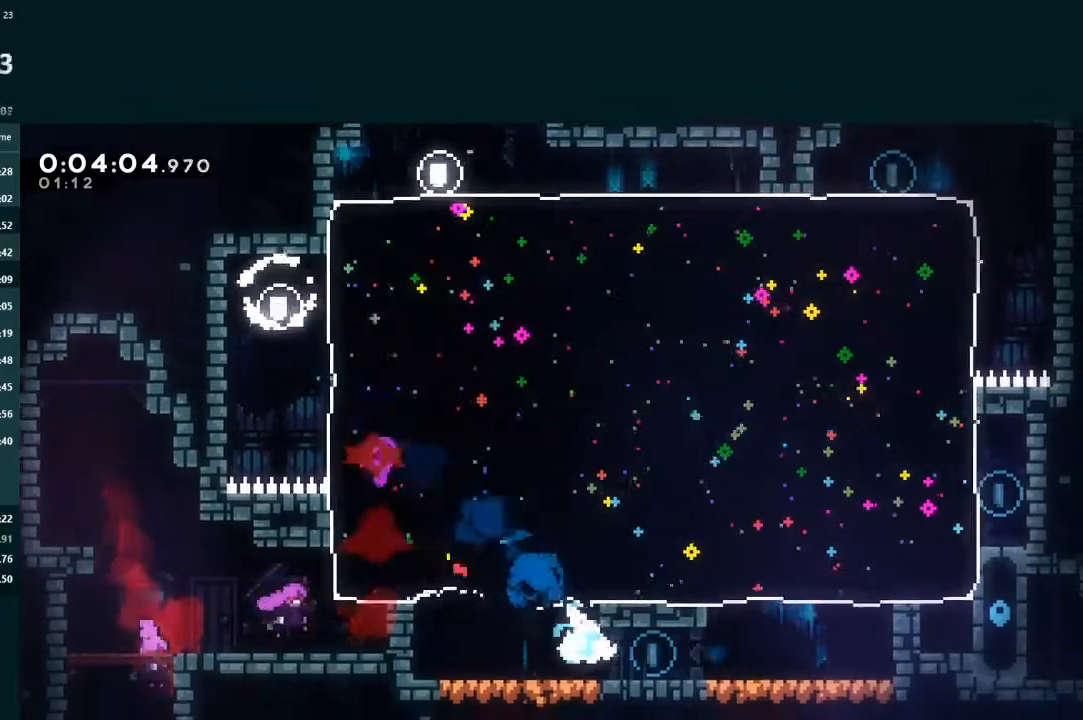
{"buttons": ["X", "L2", "DPAD_UP", "DPAD_RIGHT"], "left_stick": "center", "events": [[33, "X", "down"], [267, "X", "up"], [367, "L2", "down"], [400, "DPAD_UP", "down"], [433, "X", "down"]]}
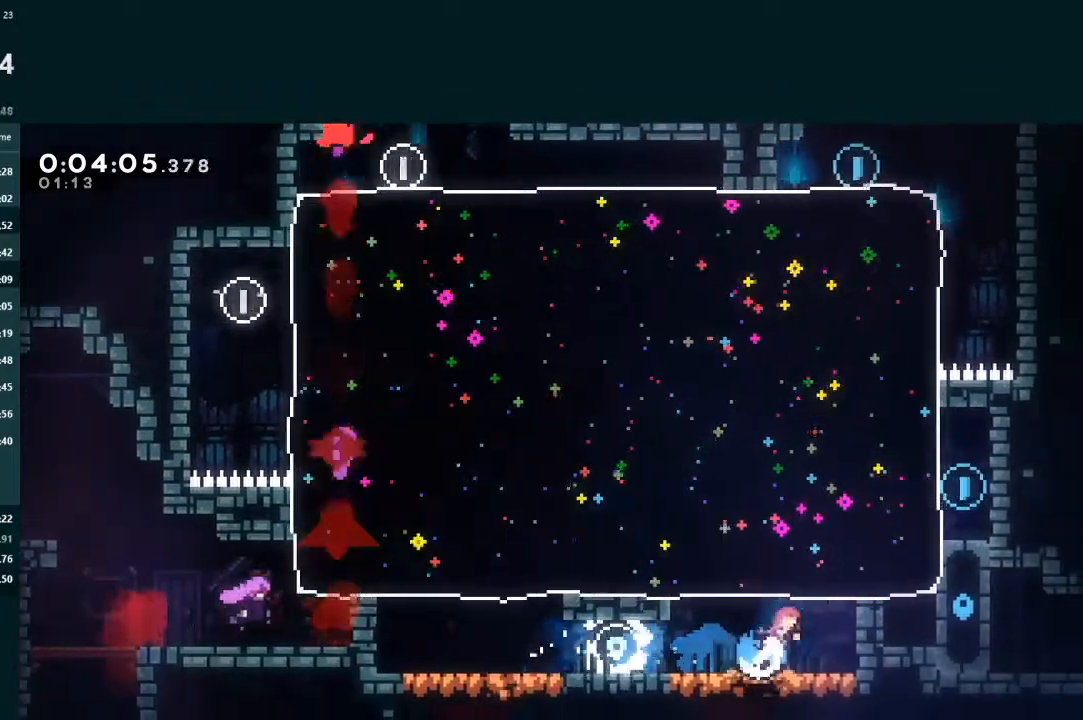
{"buttons": ["X", "L2", "DPAD_DOWN", "DPAD_LEFT"], "left_stick": "center", "events": [[133, "X", "up"], [200, "DPAD_RIGHT", "up"], [200, "DPAD_UP", "up"], [267, "DPAD_DOWN", "down"], [300, "DPAD_LEFT", "down"], [333, "X", "down"]]}
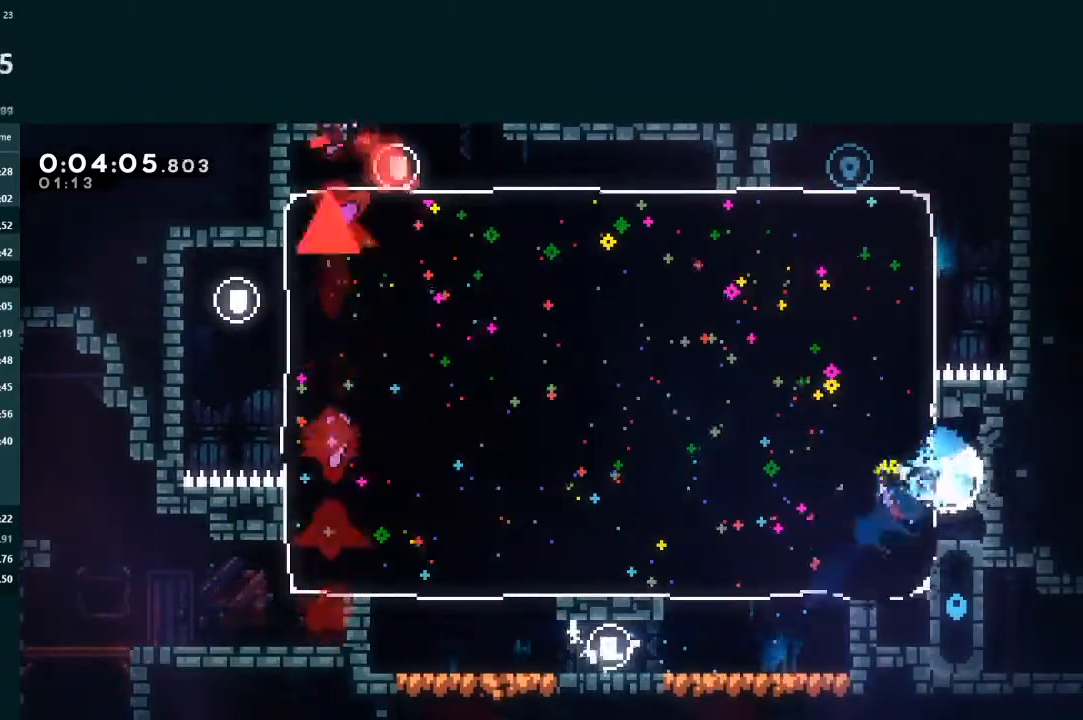
{"buttons": ["L2"], "left_stick": "center", "events": [[33, "X", "up"], [100, "DPAD_DOWN", "up"], [100, "DPAD_LEFT", "up"], [167, "DPAD_UP", "down"], [200, "X", "down"], [367, "X", "up"], [467, "DPAD_UP", "up"]]}
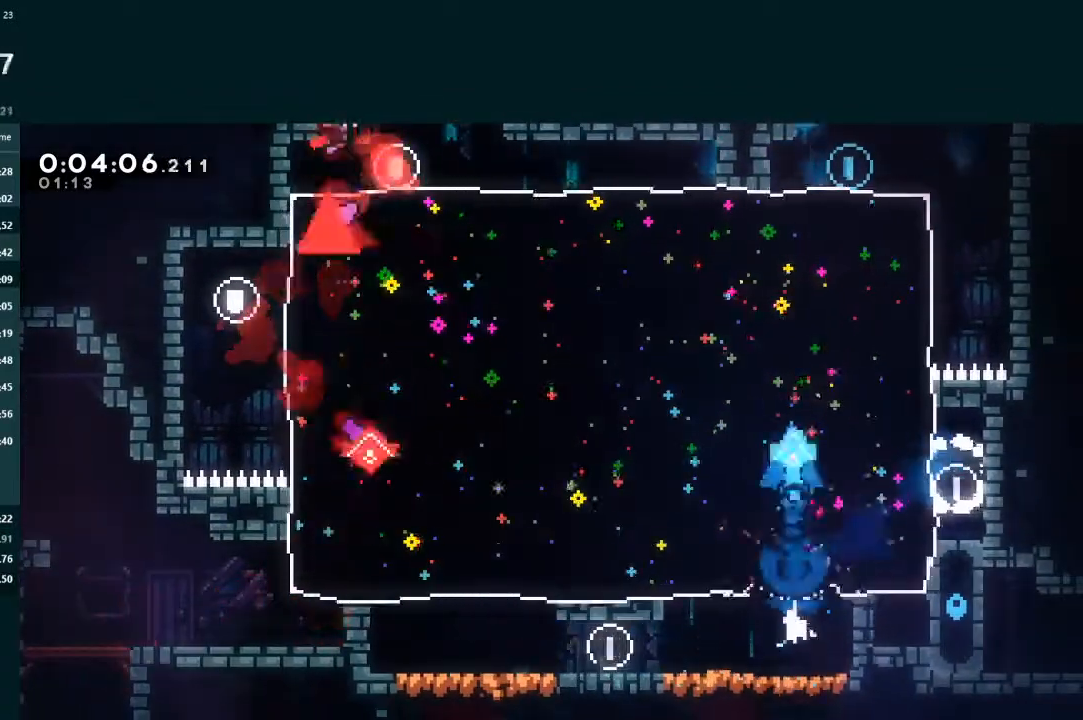
{"buttons": [], "left_stick": "center", "events": [[33, "DPAD_RIGHT", "down"], [33, "L2", "up"], [467, "DPAD_RIGHT", "up"]]}
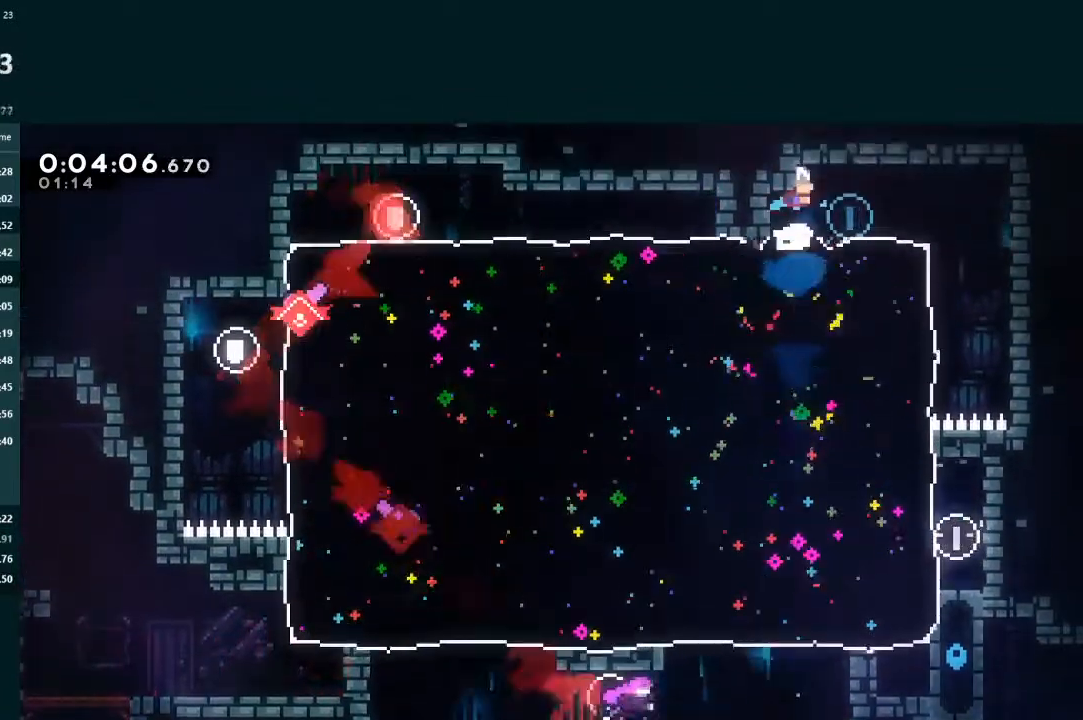
{"buttons": ["DPAD_RIGHT"], "left_stick": "center", "events": [[300, "DPAD_RIGHT", "down"]]}
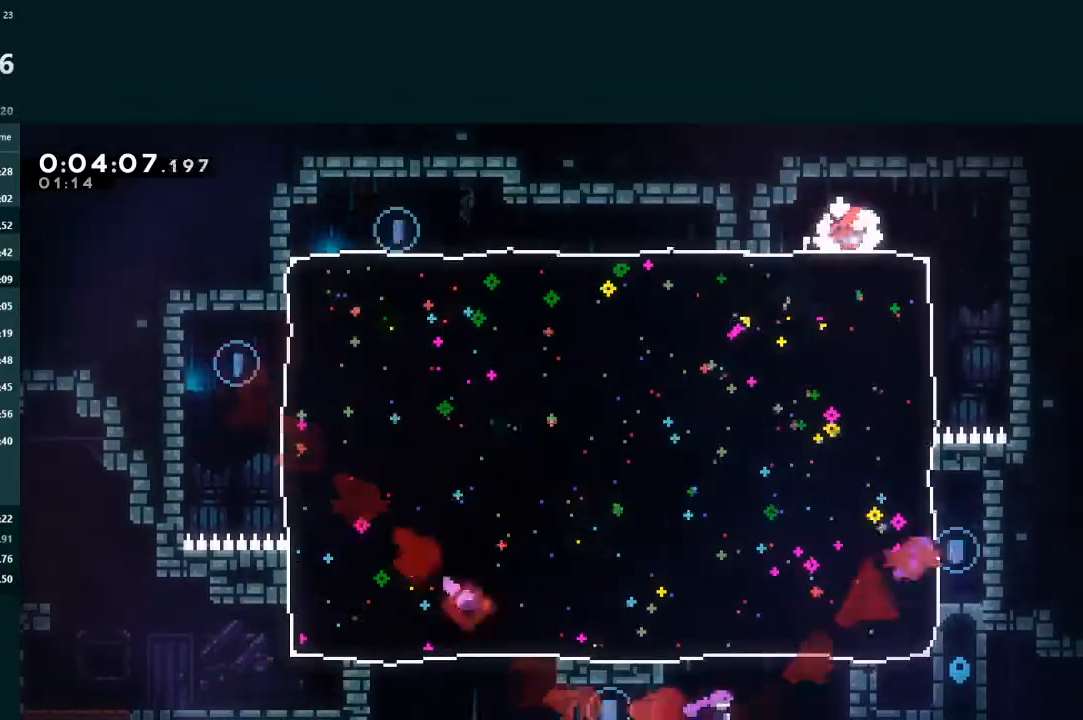
{"buttons": [], "left_stick": "center", "events": [[100, "DPAD_RIGHT", "up"]]}
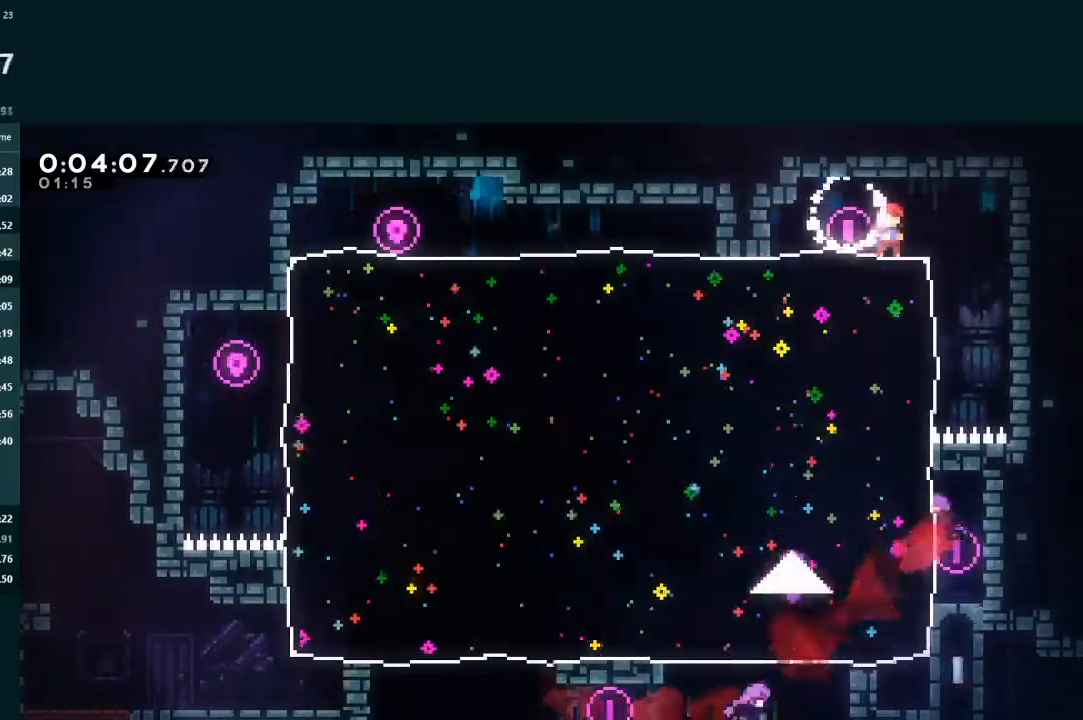
{"buttons": ["DPAD_DOWN"], "left_stick": "center", "events": [[233, "DPAD_DOWN", "down"], [300, "X", "down"], [433, "X", "up"]]}
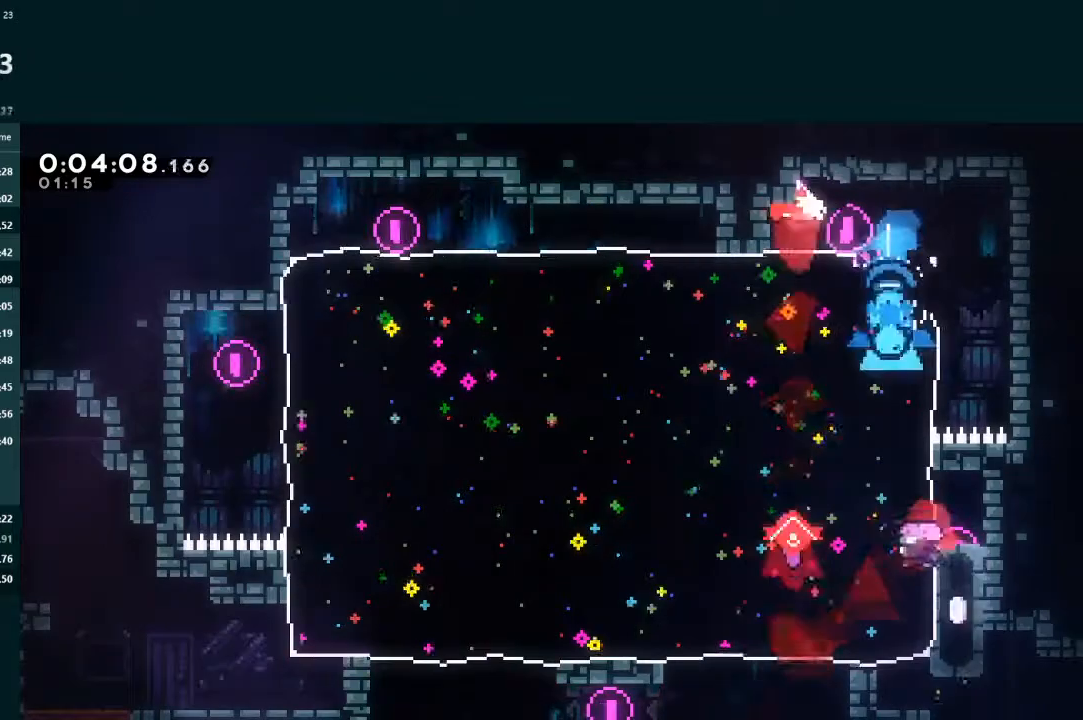
{"buttons": ["X", "DPAD_DOWN", "DPAD_RIGHT"], "left_stick": "center", "events": [[367, "DPAD_DOWN", "up"], [433, "DPAD_DOWN", "down"], [467, "DPAD_RIGHT", "down"], [467, "X", "down"]]}
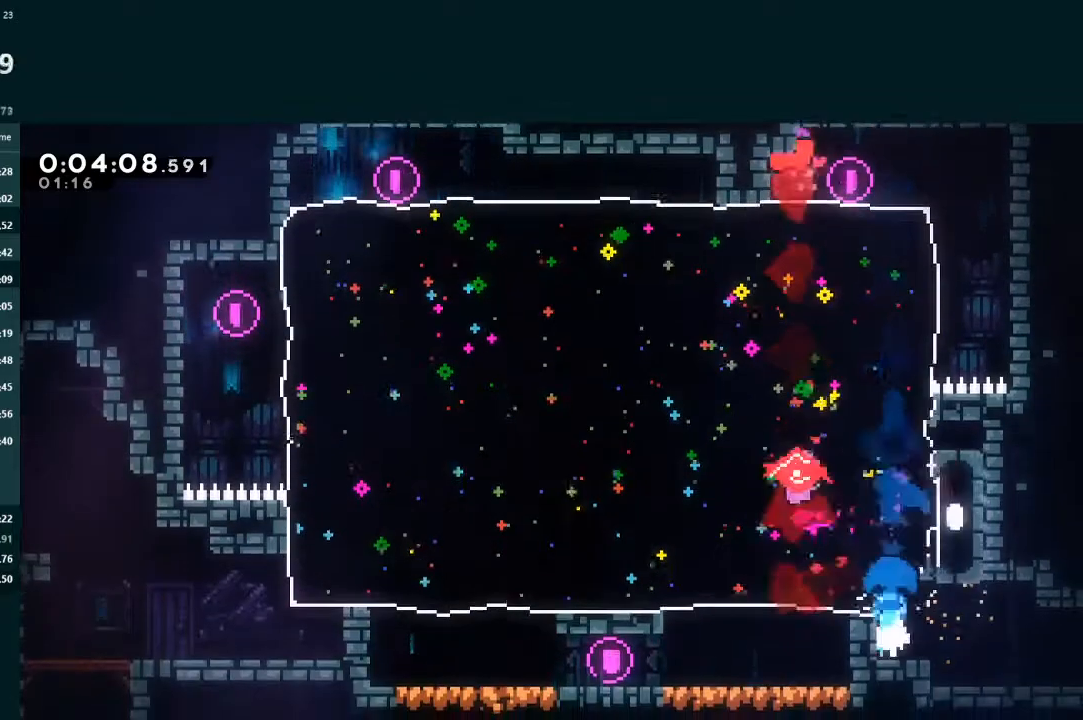
{"buttons": ["L2", "DPAD_RIGHT"], "left_stick": "center", "events": [[33, "A", "down"], [33, "X", "up"], [67, "A", "up"], [133, "DPAD_DOWN", "up"], [200, "DPAD_RIGHT", "up"], [267, "DPAD_RIGHT", "down"], [333, "L2", "down"], [433, "DPAD_RIGHT", "up"], [500, "DPAD_RIGHT", "down"]]}
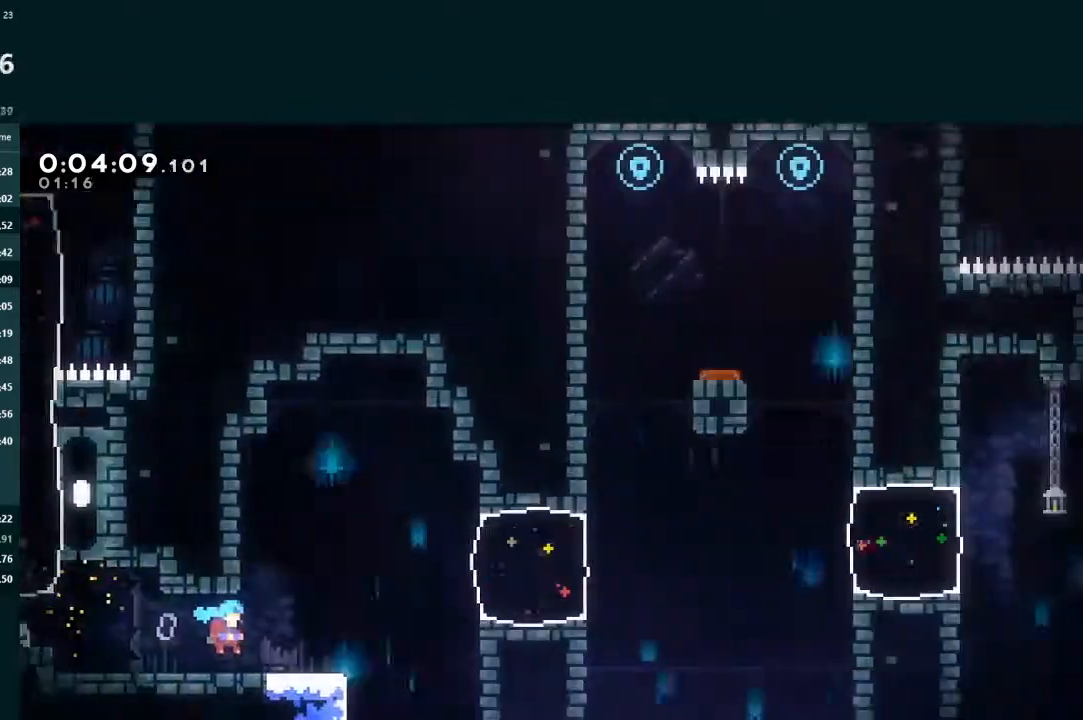
{"buttons": ["A", "L2", "DPAD_RIGHT"], "left_stick": "center", "events": [[433, "A", "down"]]}
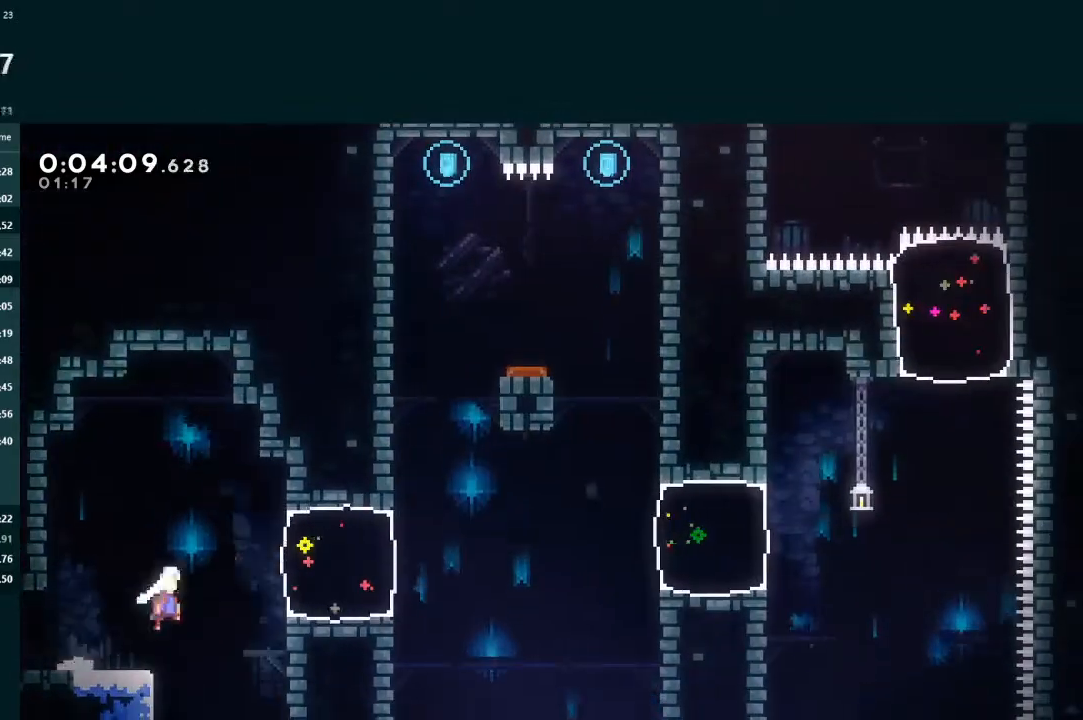
{"buttons": ["A", "L2", "R1", "DPAD_RIGHT"], "left_stick": "center", "events": [[67, "A", "up"], [133, "X", "down"], [233, "X", "up"], [367, "R1", "down"], [400, "A", "down"]]}
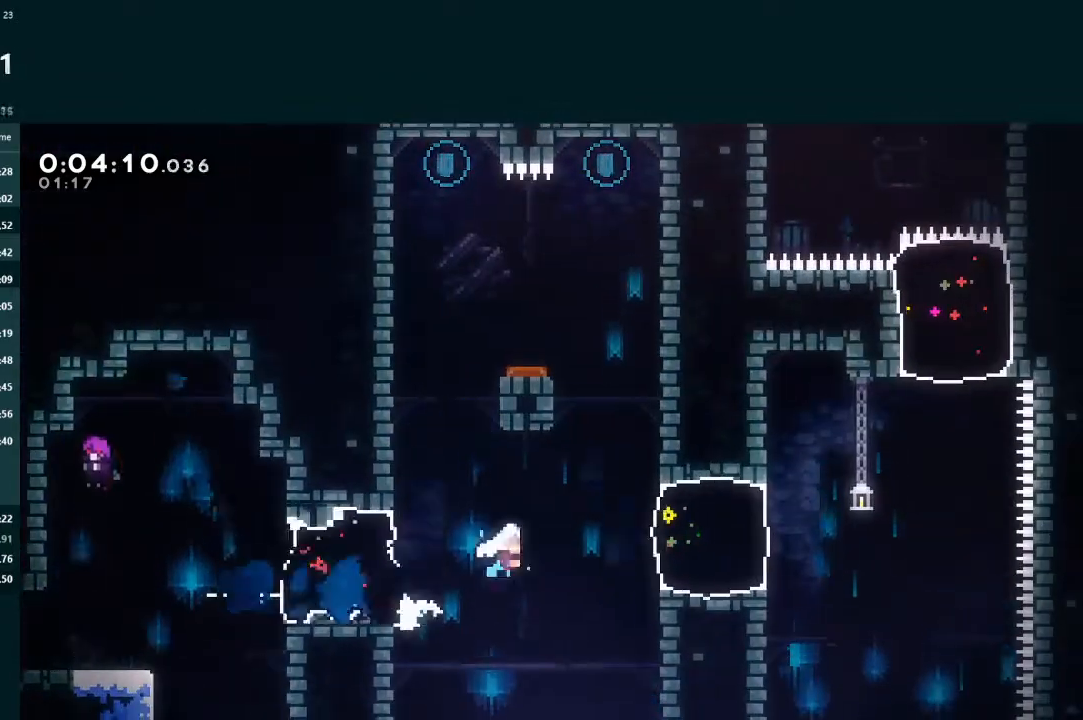
{"buttons": ["A", "L2", "DPAD_RIGHT"], "left_stick": "center", "events": [[67, "A", "up"], [67, "R1", "up"], [100, "X", "down"], [233, "X", "up"], [333, "A", "down"]]}
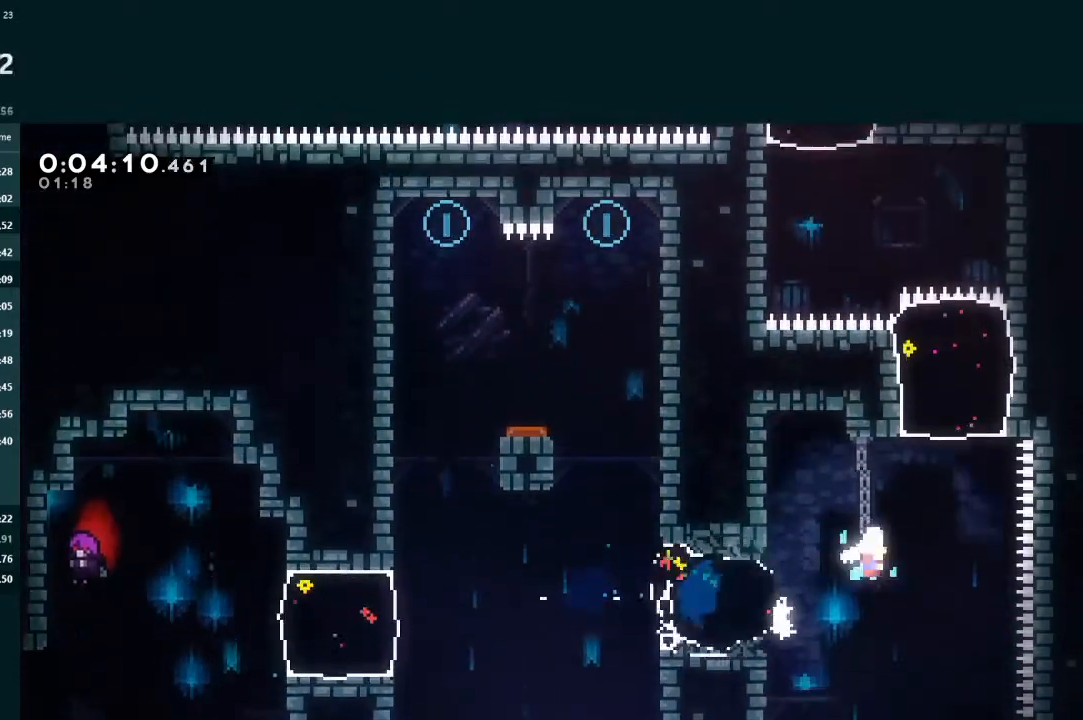
{"buttons": ["L2", "DPAD_UP"], "left_stick": "center", "events": [[33, "A", "up"], [67, "DPAD_RIGHT", "up"], [67, "DPAD_UP", "down"], [67, "X", "down"], [400, "X", "up"]]}